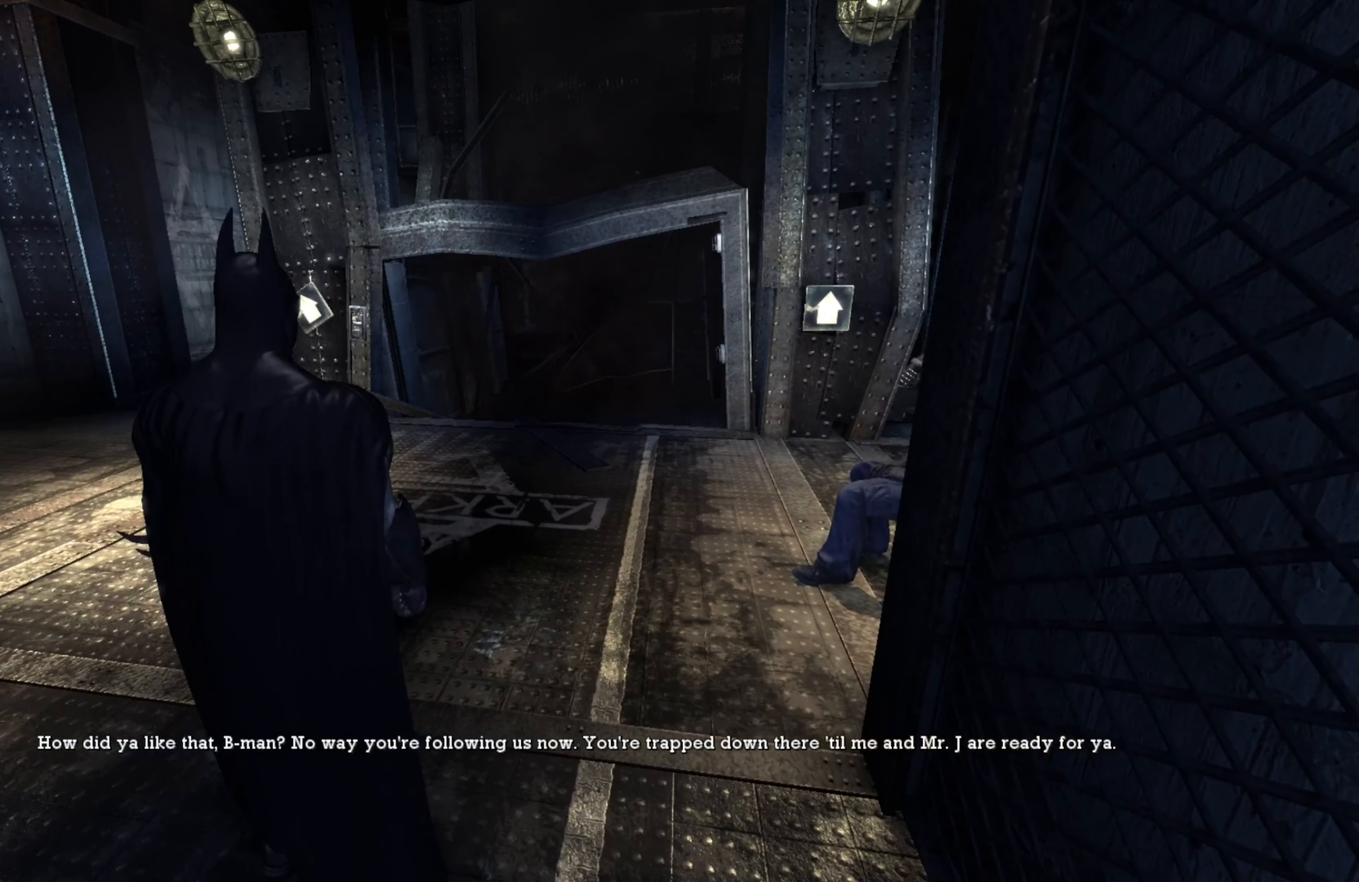
Gameplay with a controller (Xbox layout); each line is a JSON object with the inputs held at the frame after it. "events" lists button and stick changes between this image and that frame as [ms after this image, input, new state], when the widget could be followed in between.
{"buttons": [], "left_stick": "center", "right_stick": "center", "events": []}
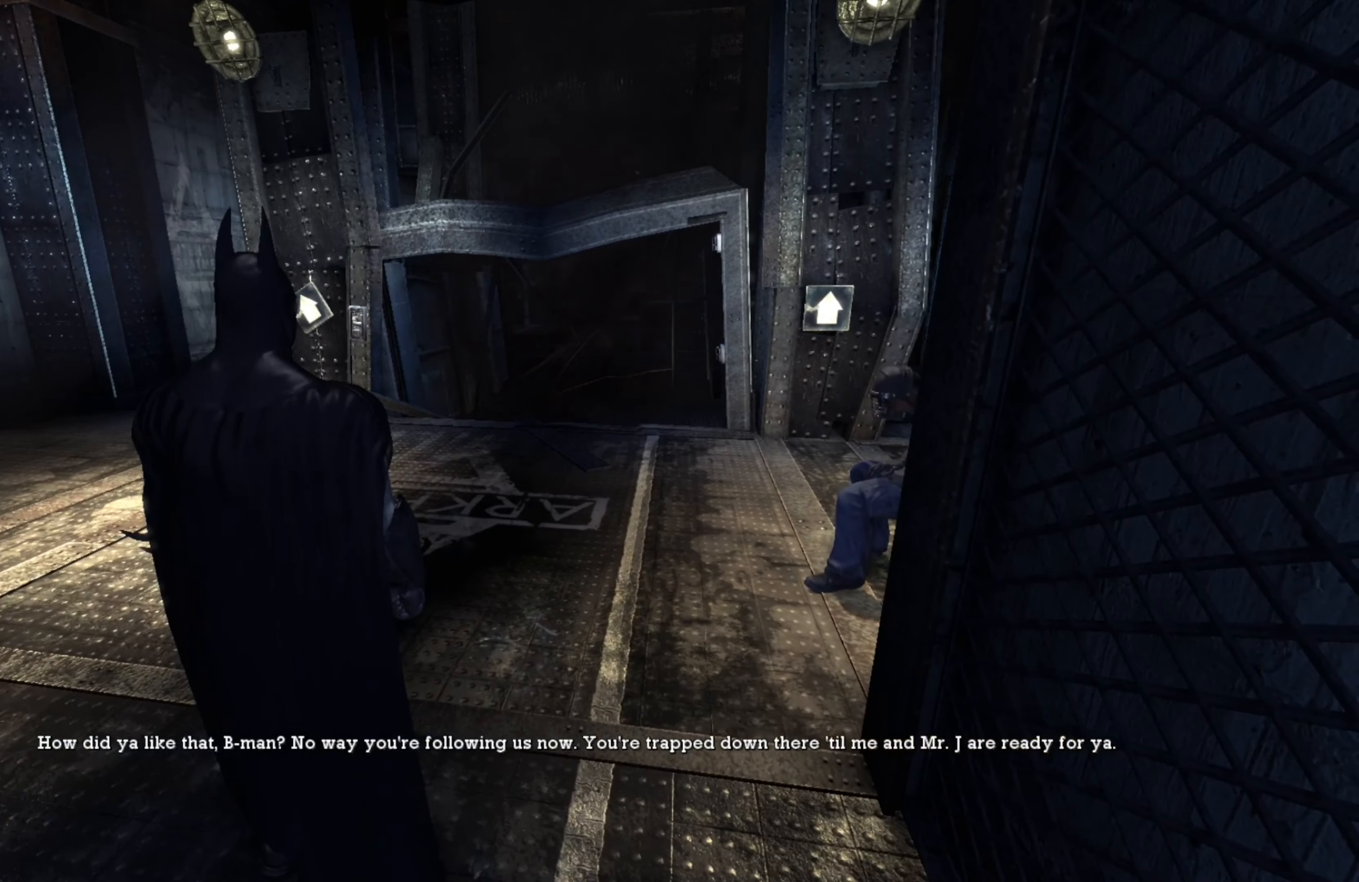
{"buttons": [], "left_stick": "center", "right_stick": "right", "events": [[360, "right_stick", "right"]]}
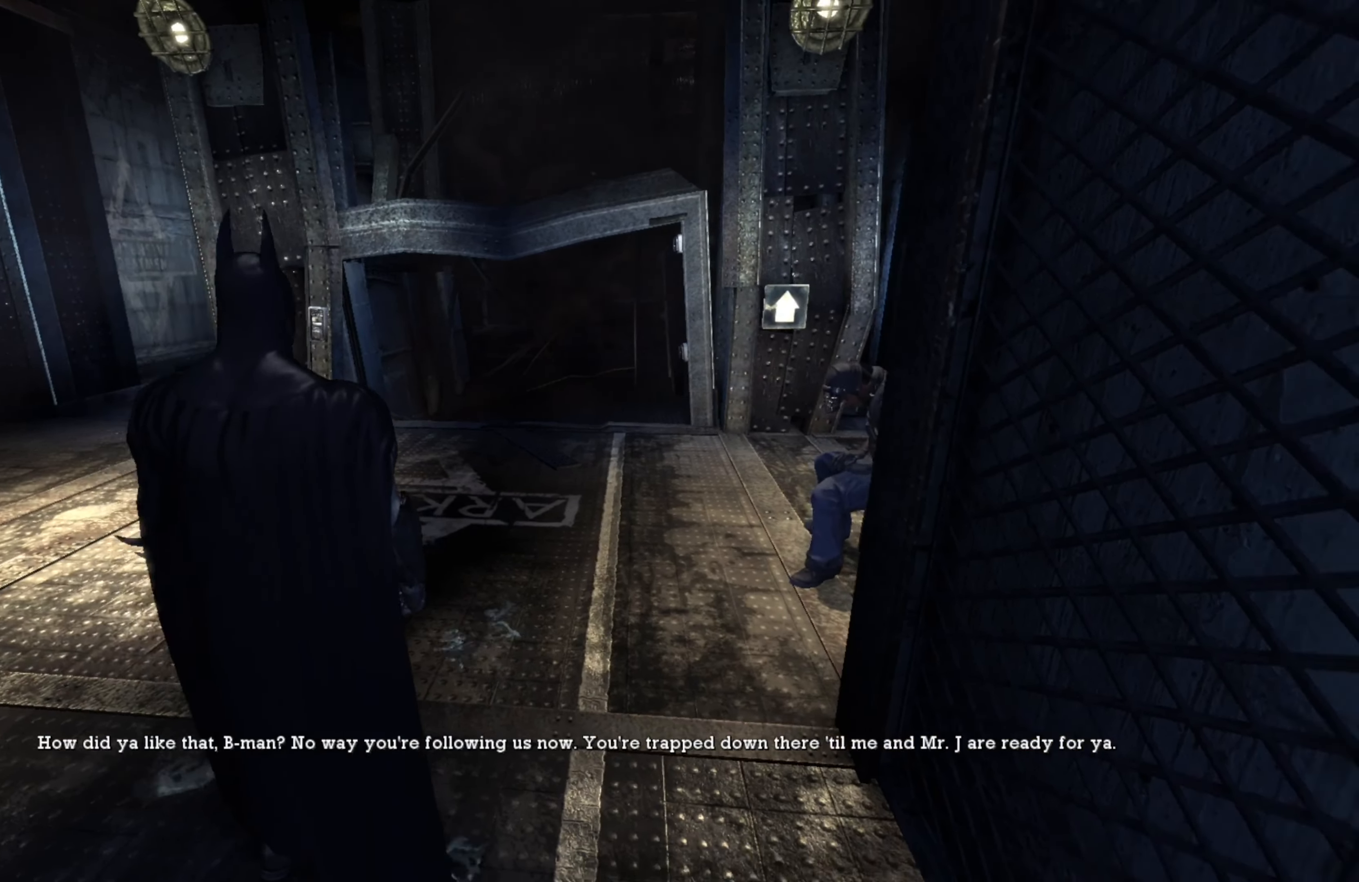
{"buttons": [], "left_stick": "center", "right_stick": "center", "events": [[220, "right_stick", "center"]]}
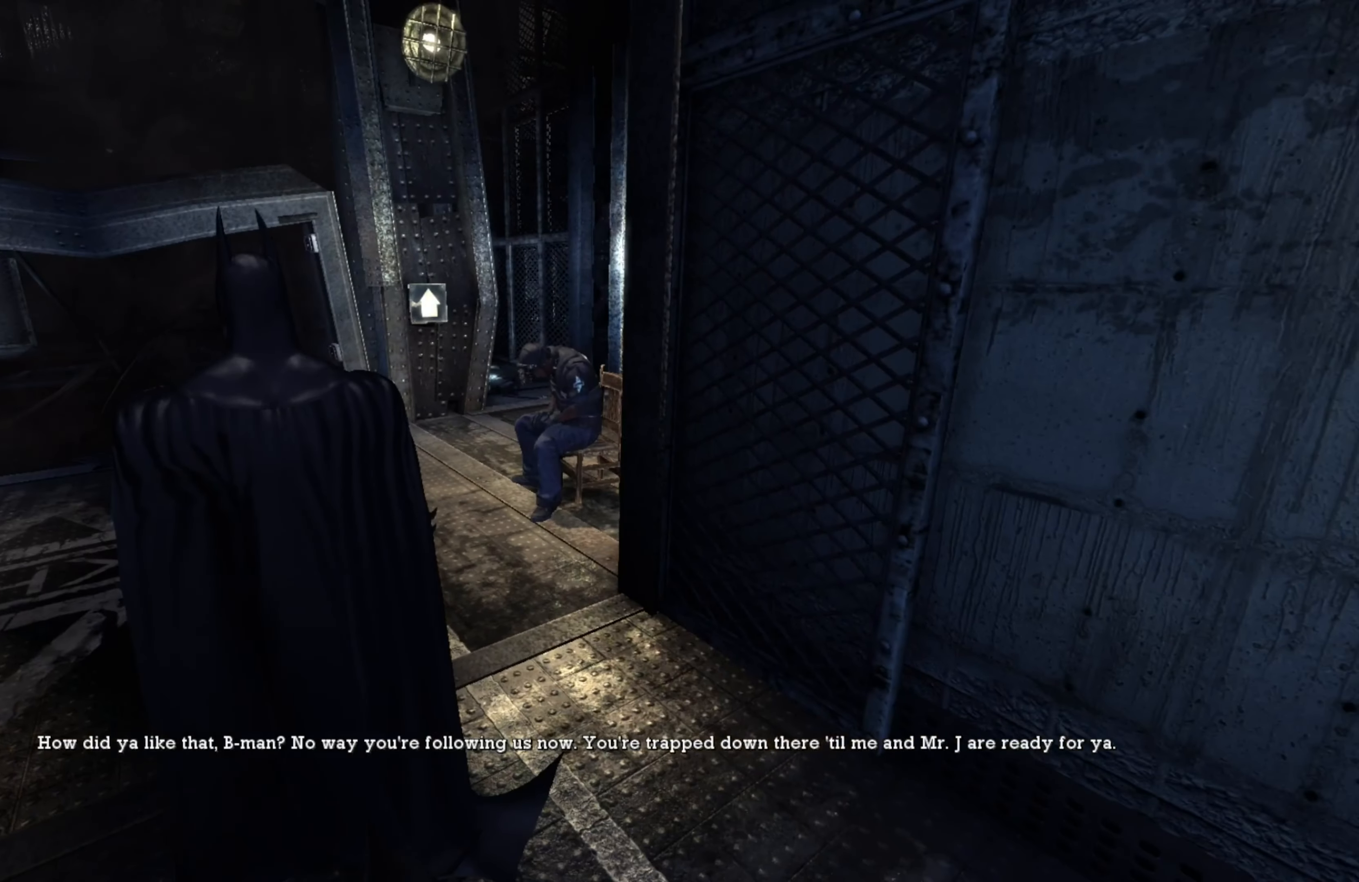
{"buttons": [], "left_stick": "up", "right_stick": "center", "events": [[420, "left_stick", "up"]]}
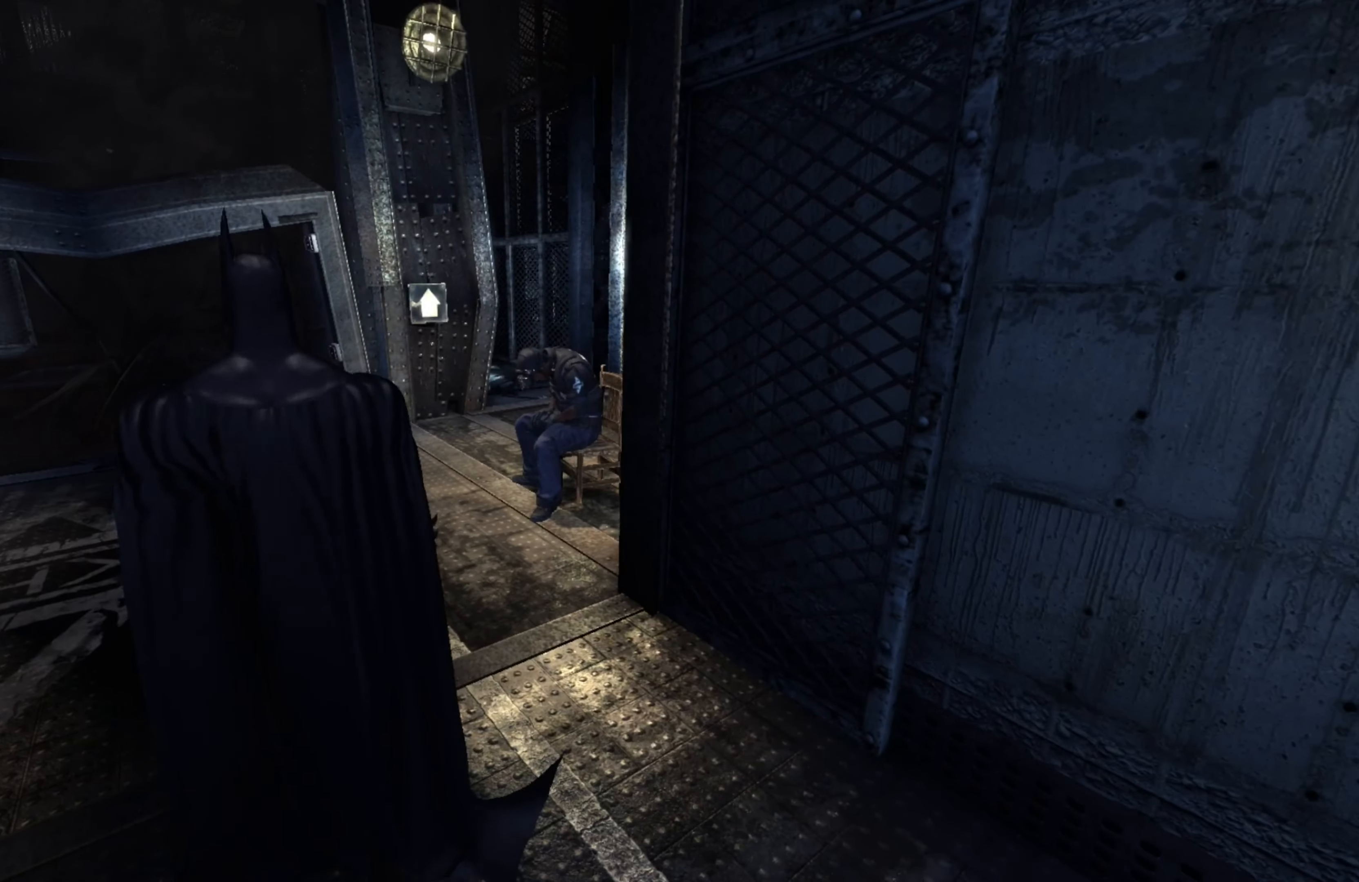
{"buttons": [], "left_stick": "up", "right_stick": "center", "events": []}
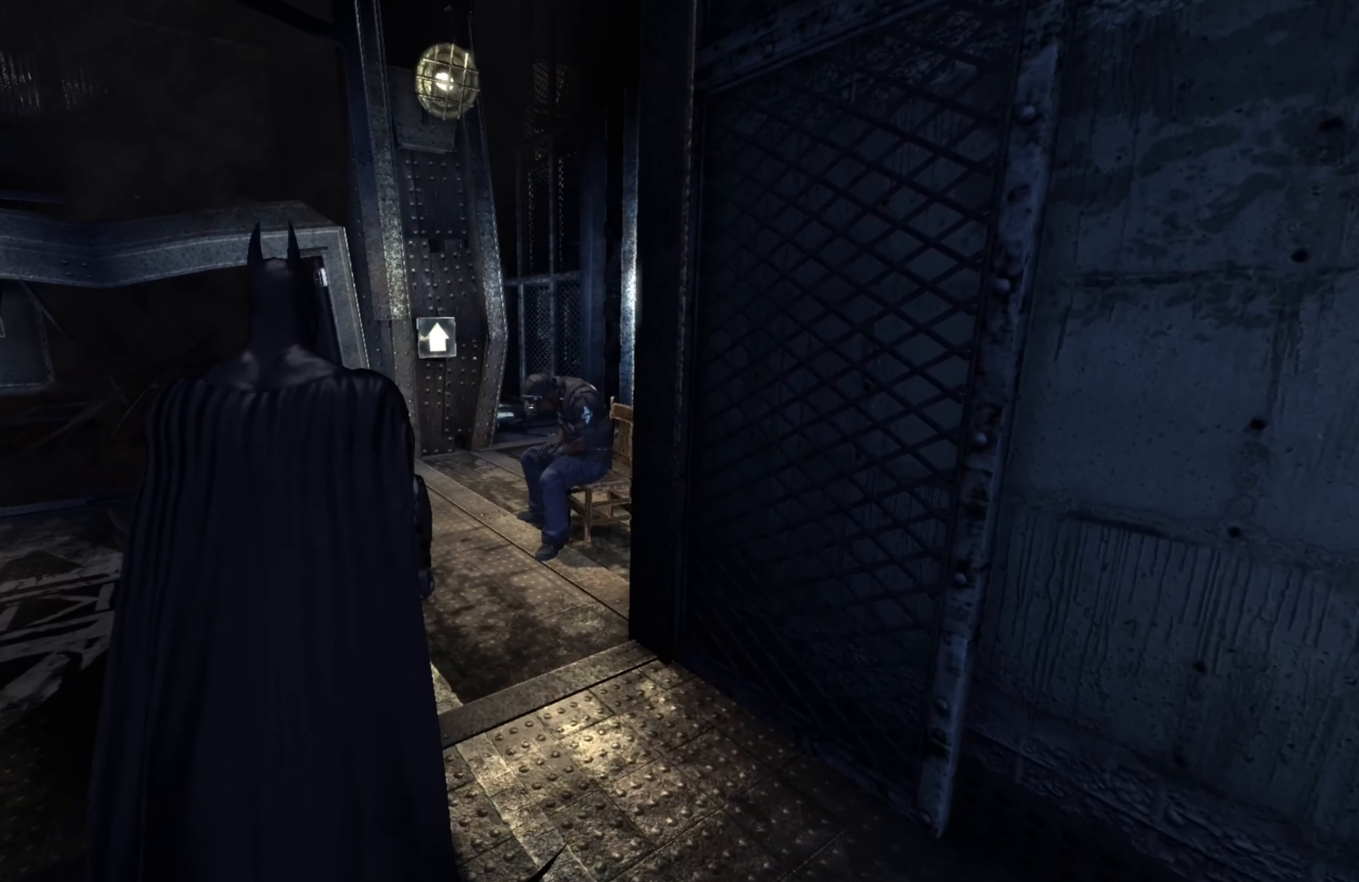
{"buttons": [], "left_stick": "up", "right_stick": "center", "events": []}
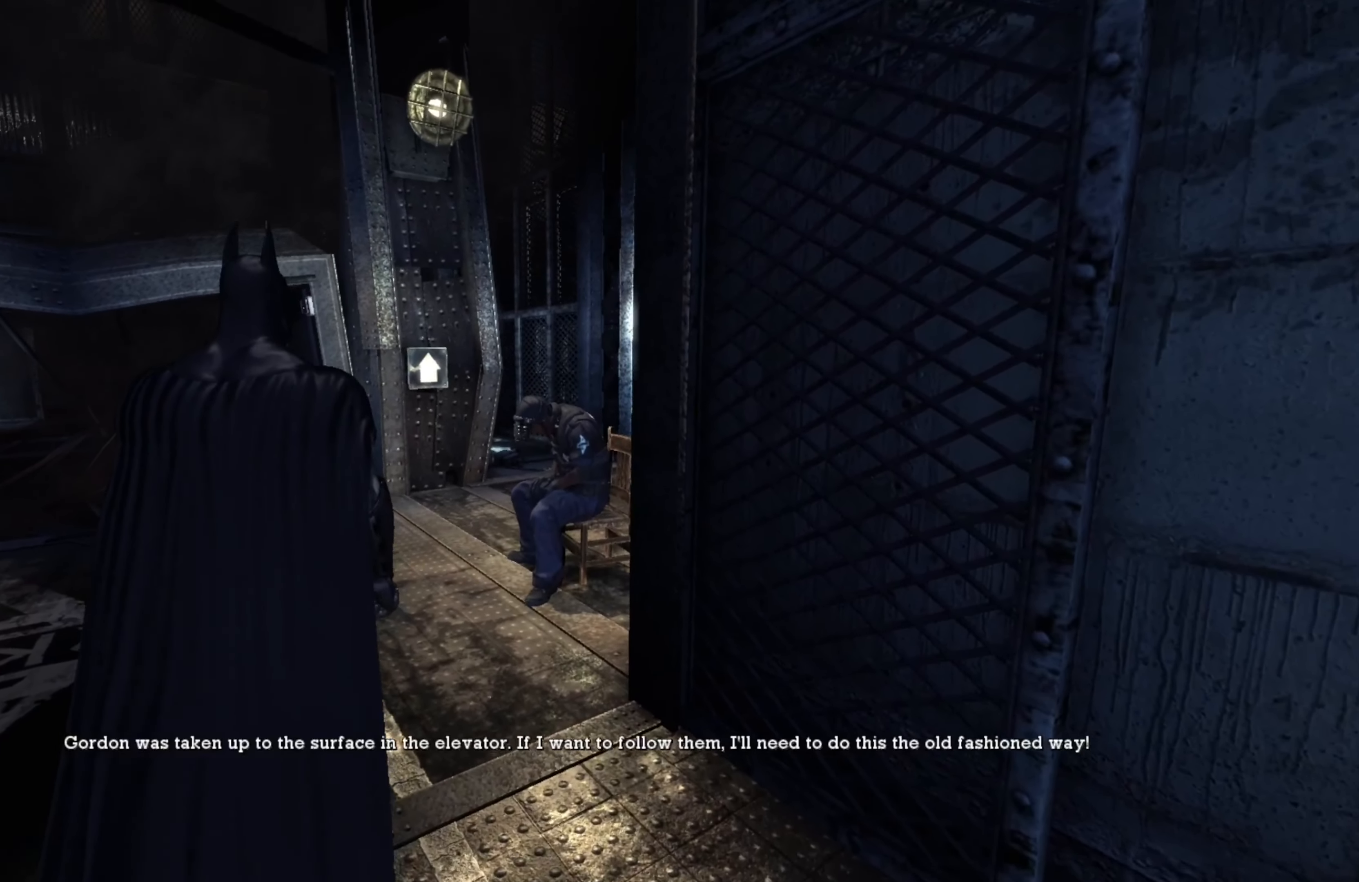
{"buttons": [], "left_stick": "up", "right_stick": "center", "events": []}
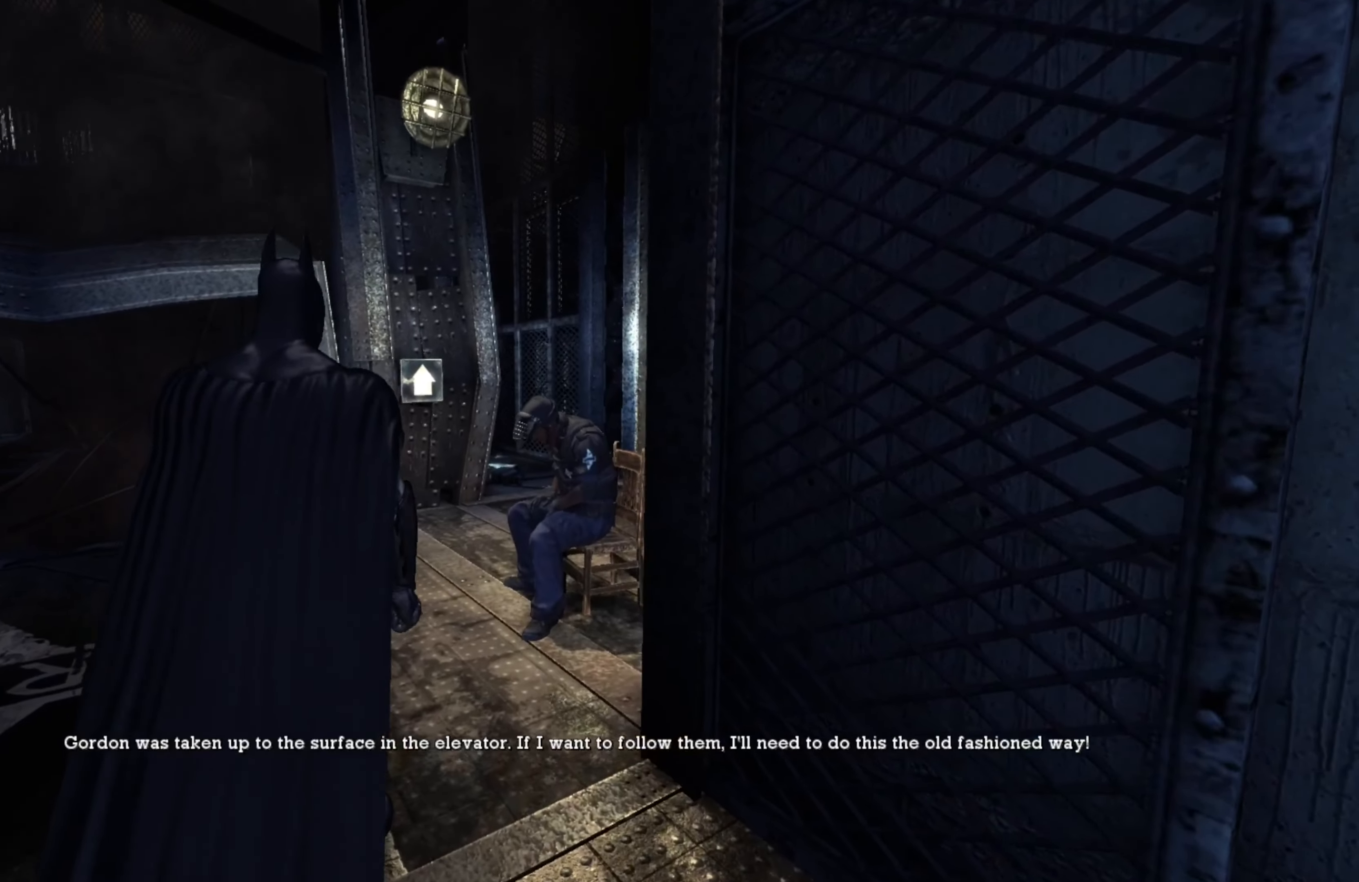
{"buttons": [], "left_stick": "left", "right_stick": "center", "events": [[380, "left_stick", "left"]]}
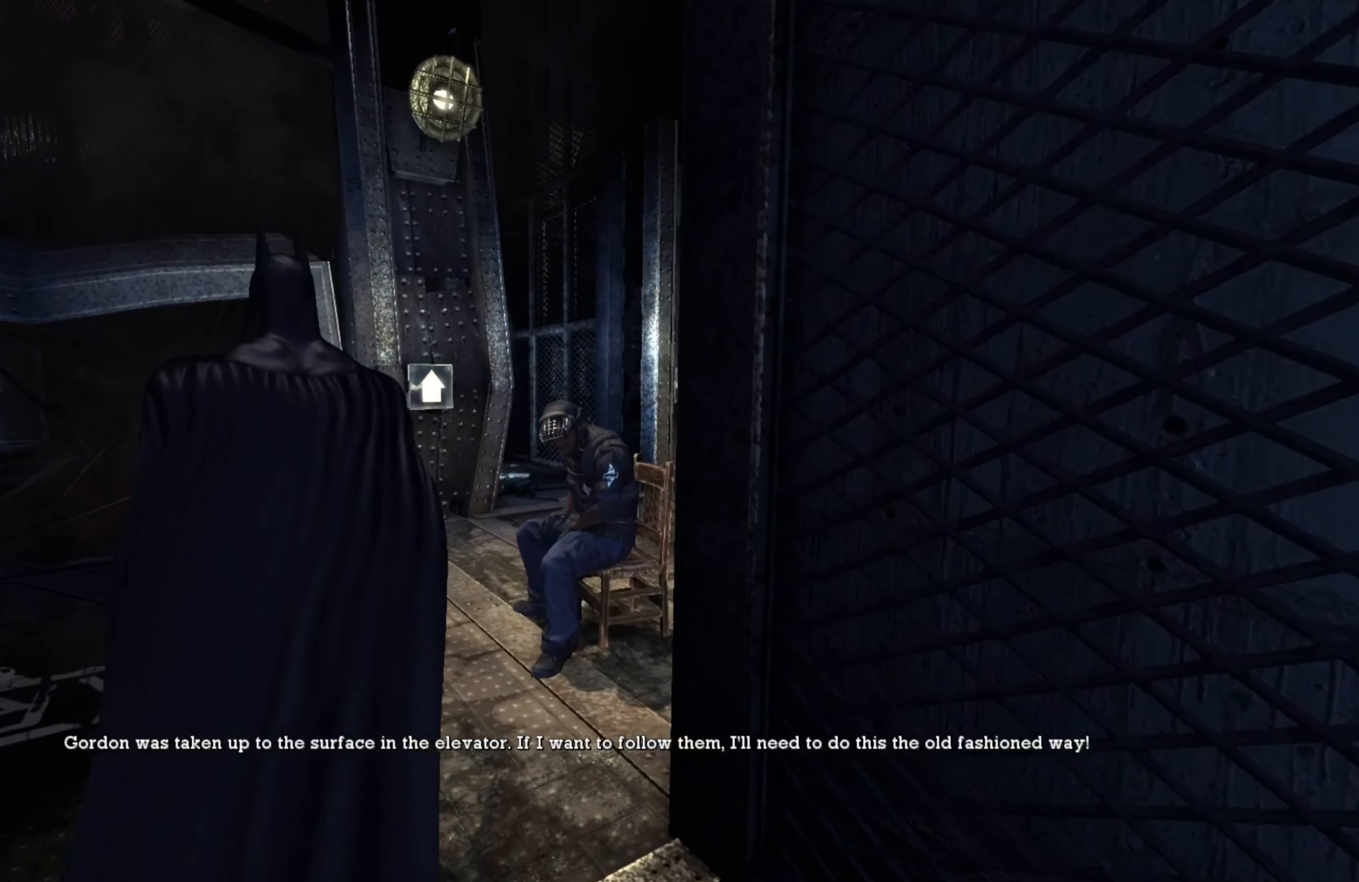
{"buttons": [], "left_stick": "center", "right_stick": "right", "events": [[140, "right_stick", "right"], [320, "left_stick", "center"]]}
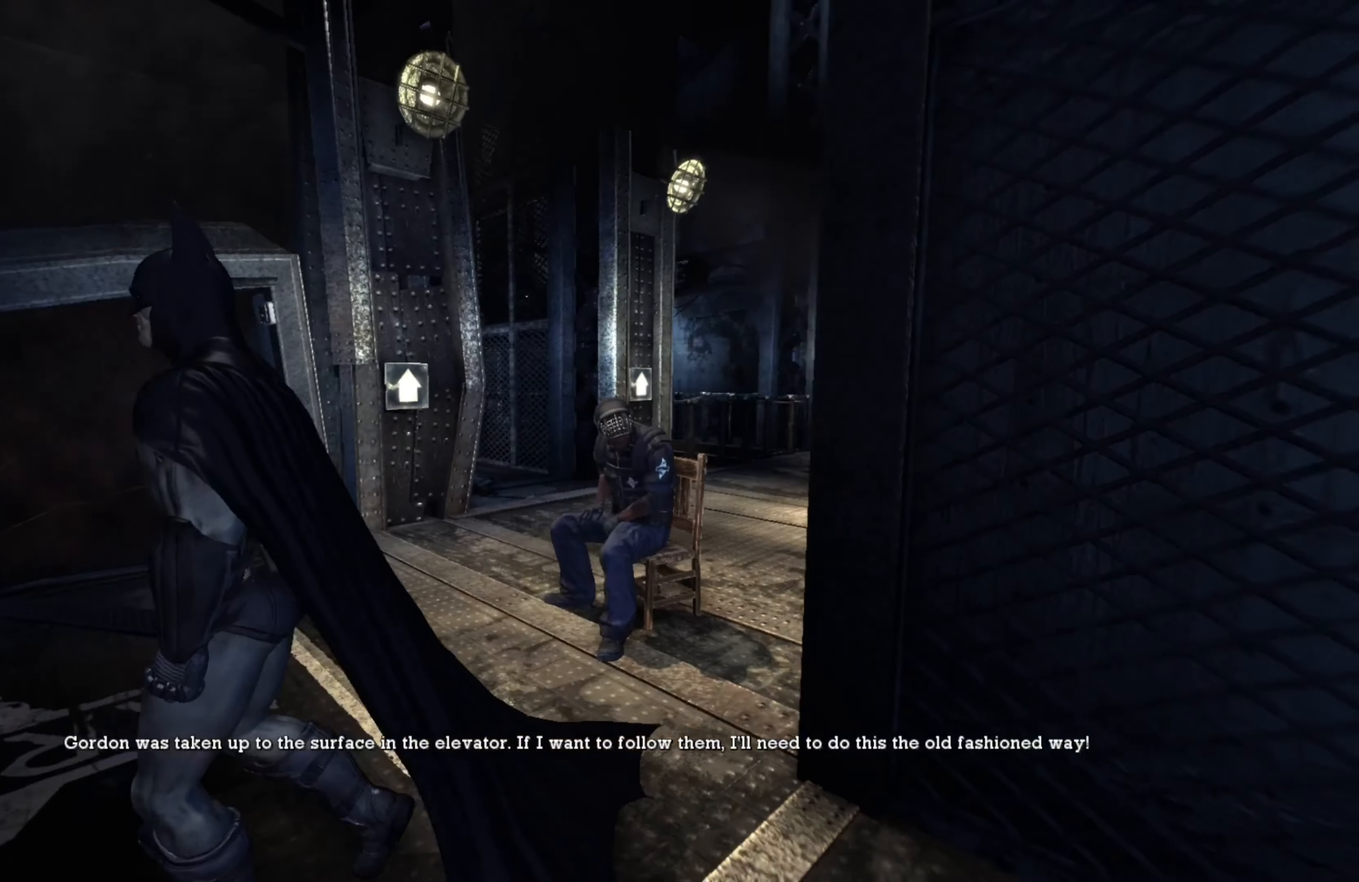
{"buttons": [], "left_stick": "center", "right_stick": "right", "events": []}
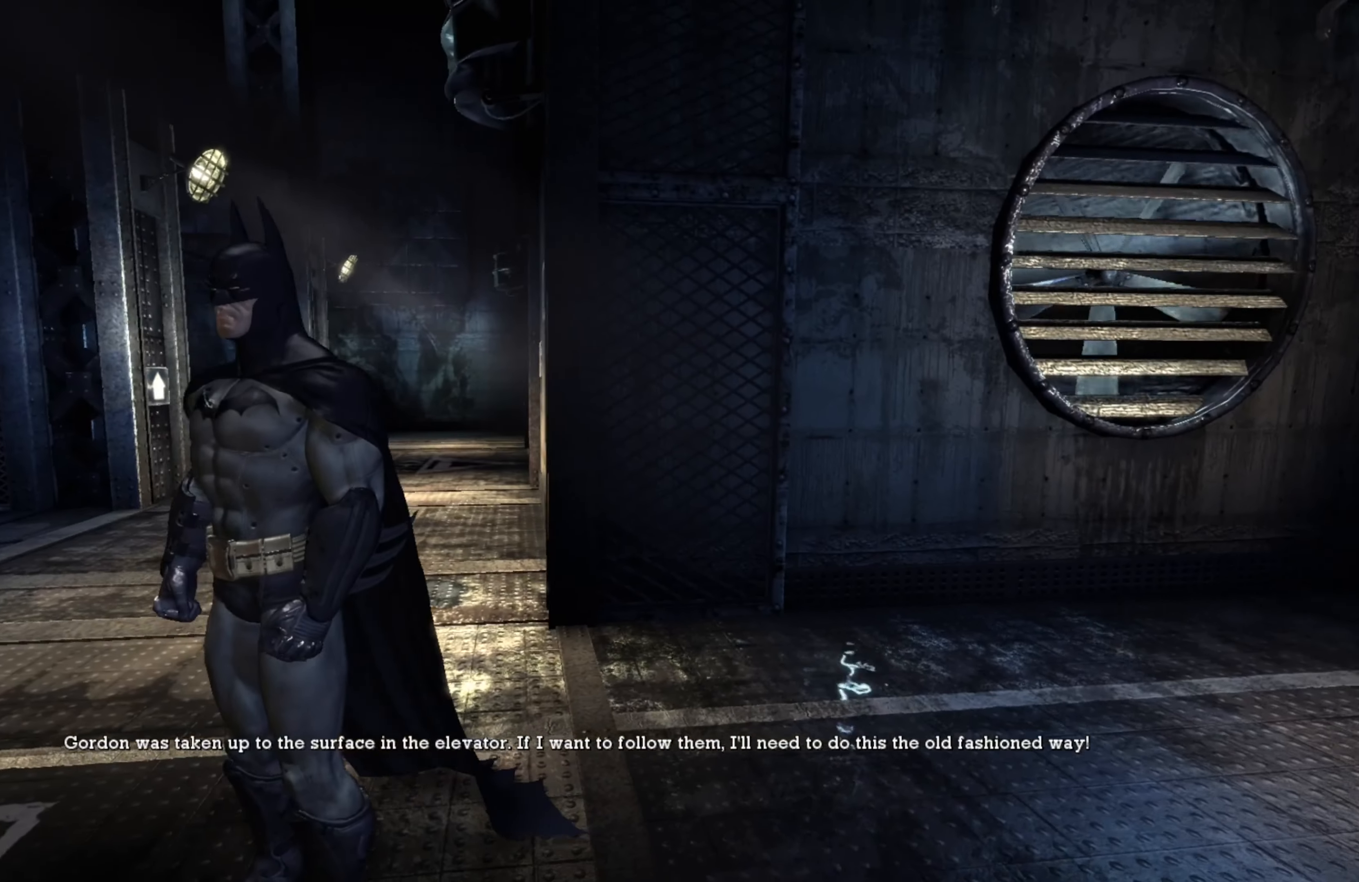
{"buttons": [], "left_stick": "center", "right_stick": "center", "events": [[80, "right_stick", "center"]]}
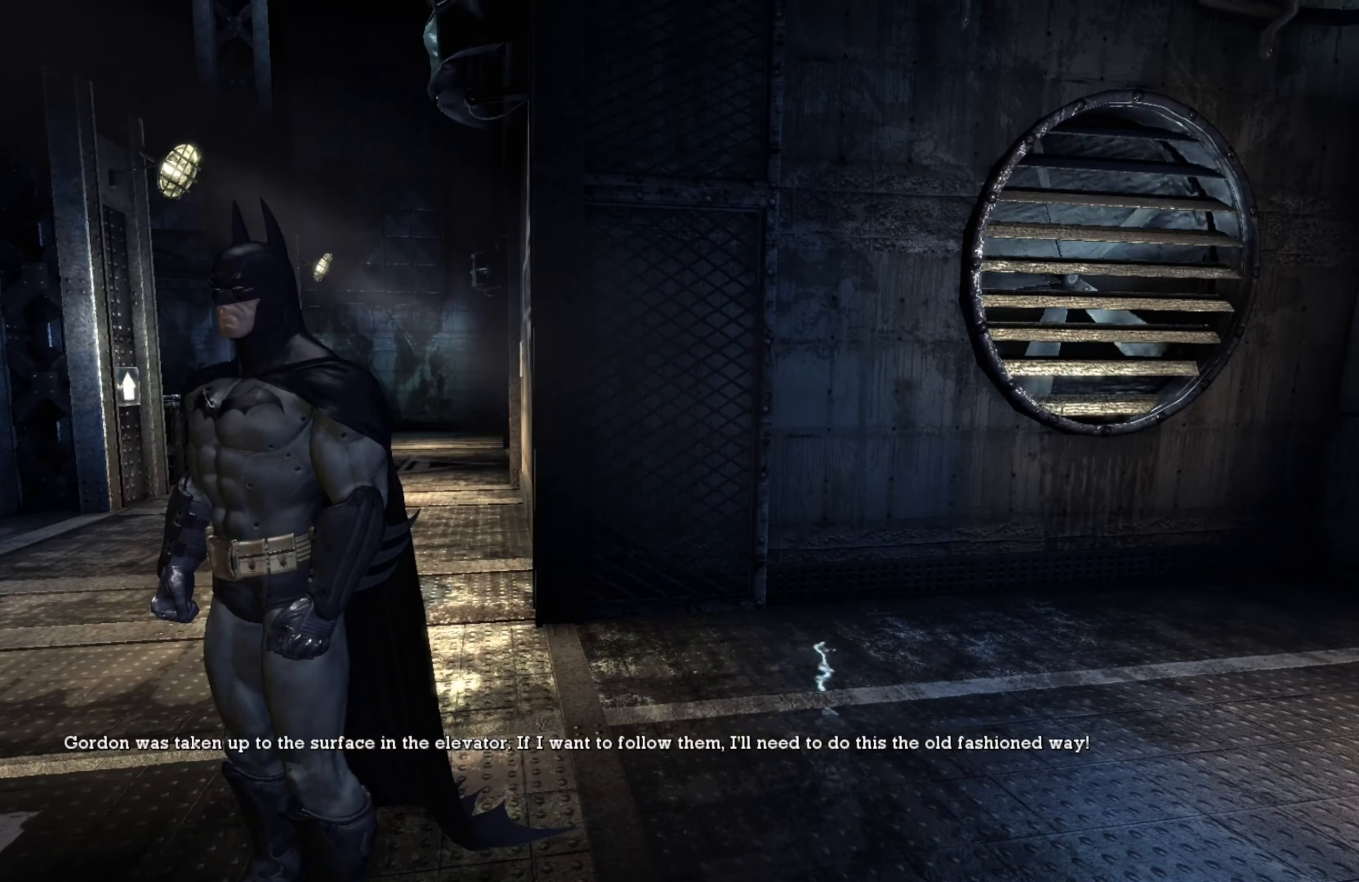
{"buttons": [], "left_stick": "center", "right_stick": "up-left", "events": [[240, "right_stick", "left"], [320, "right_stick", "up-left"]]}
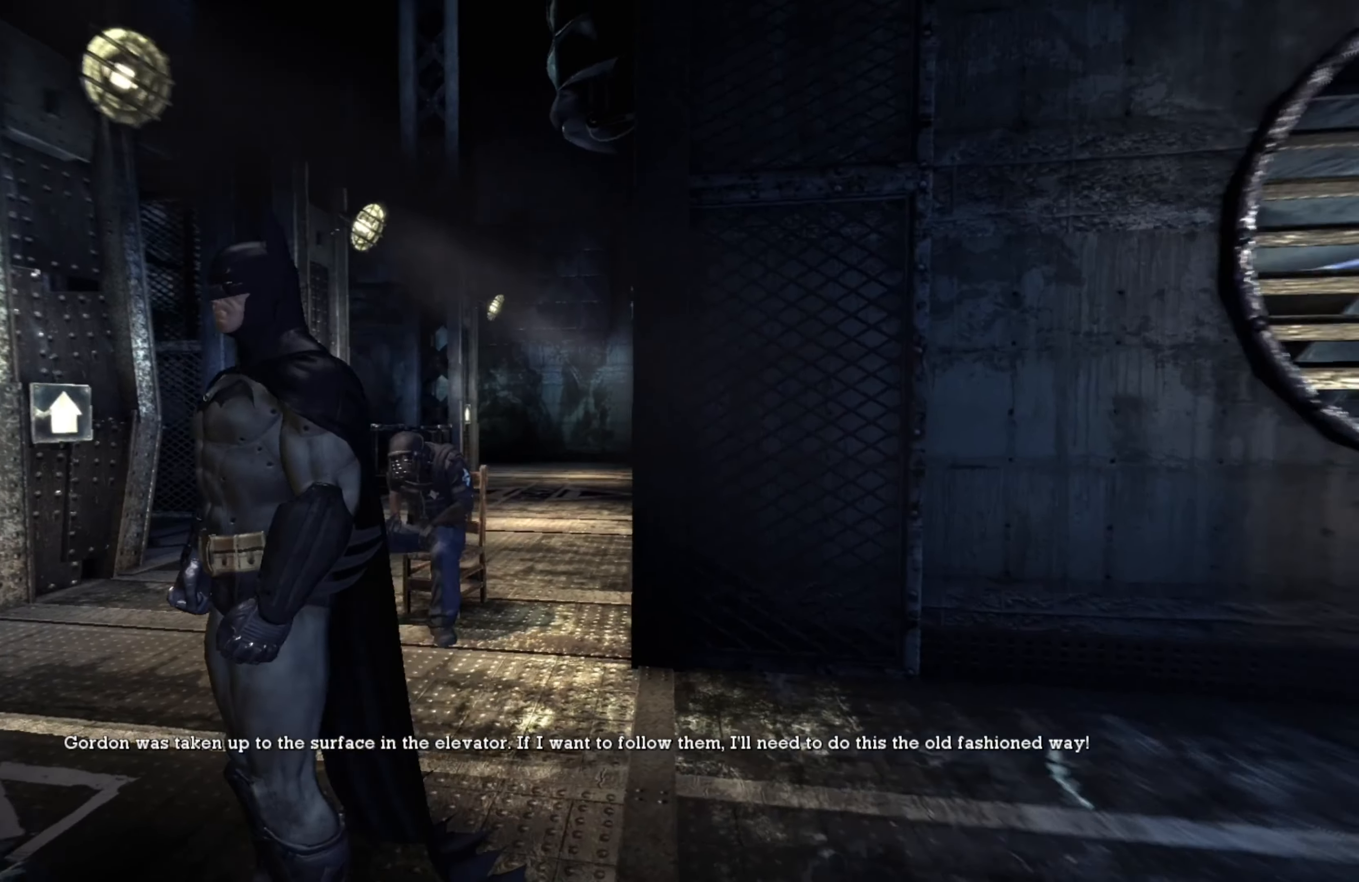
{"buttons": [], "left_stick": "center", "right_stick": "up-left", "events": []}
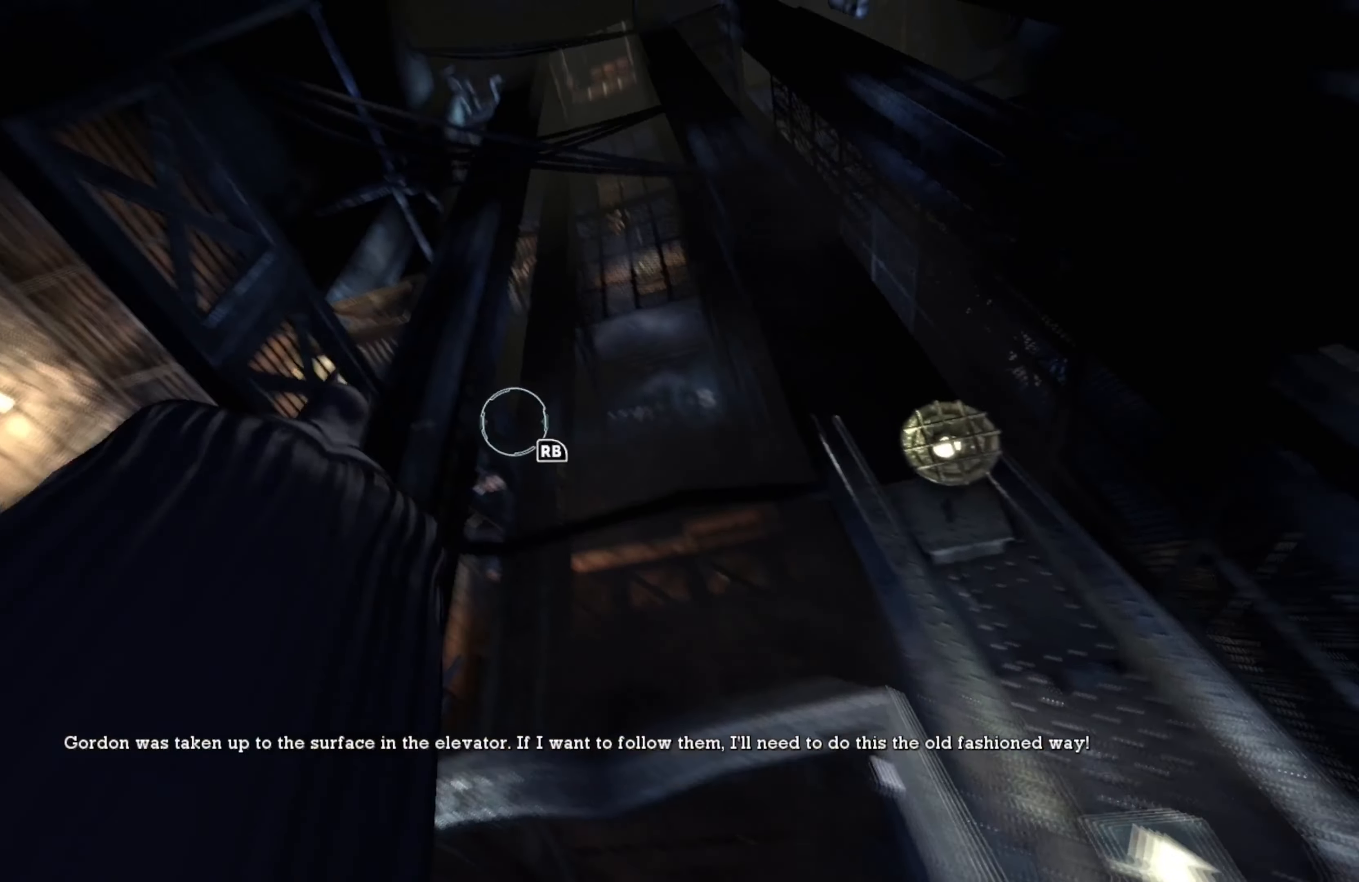
{"buttons": [], "left_stick": "center", "right_stick": "center", "events": [[20, "right_stick", "up"], [160, "right_stick", "center"]]}
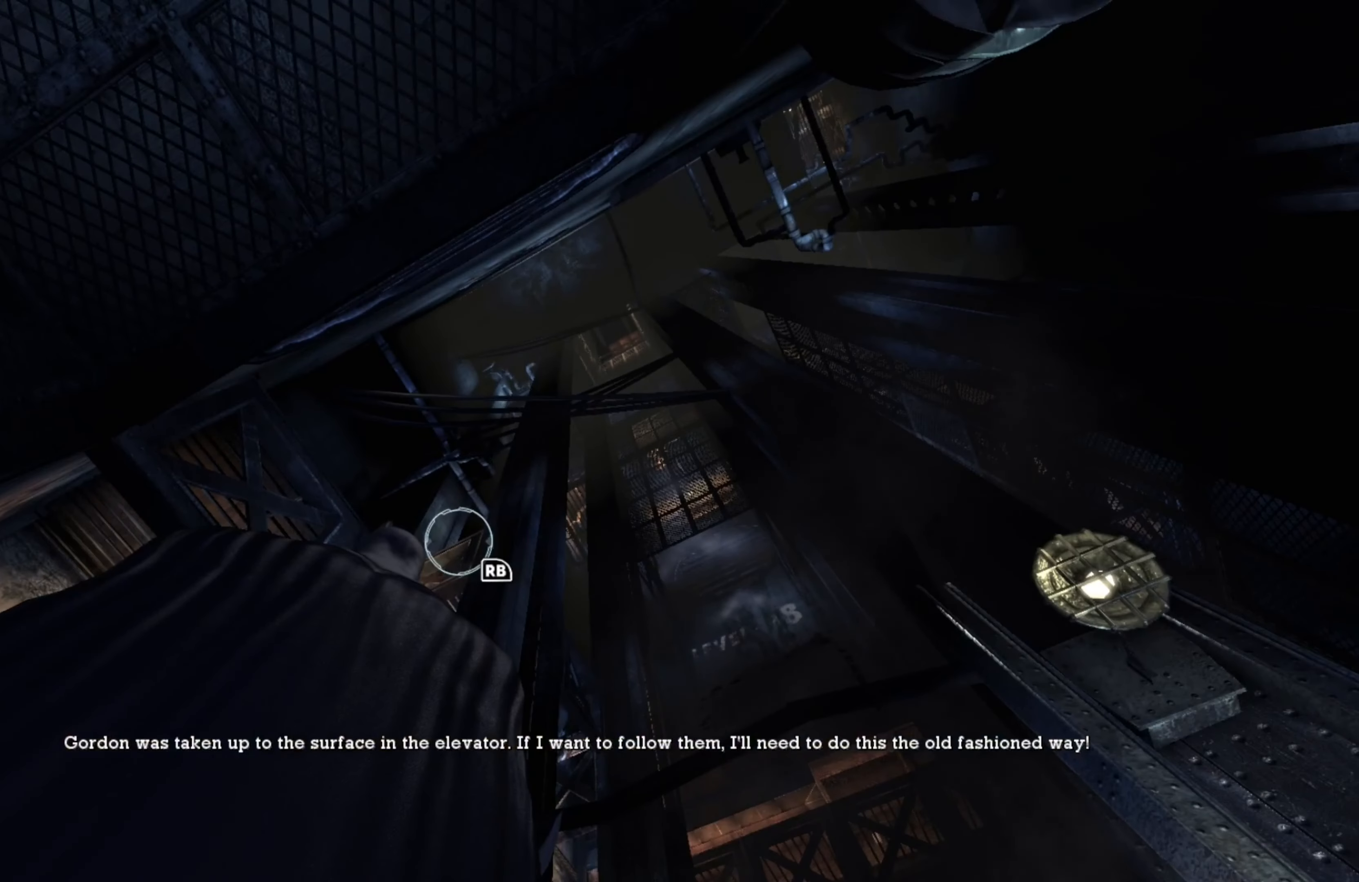
{"buttons": [], "left_stick": "center", "right_stick": "center", "events": []}
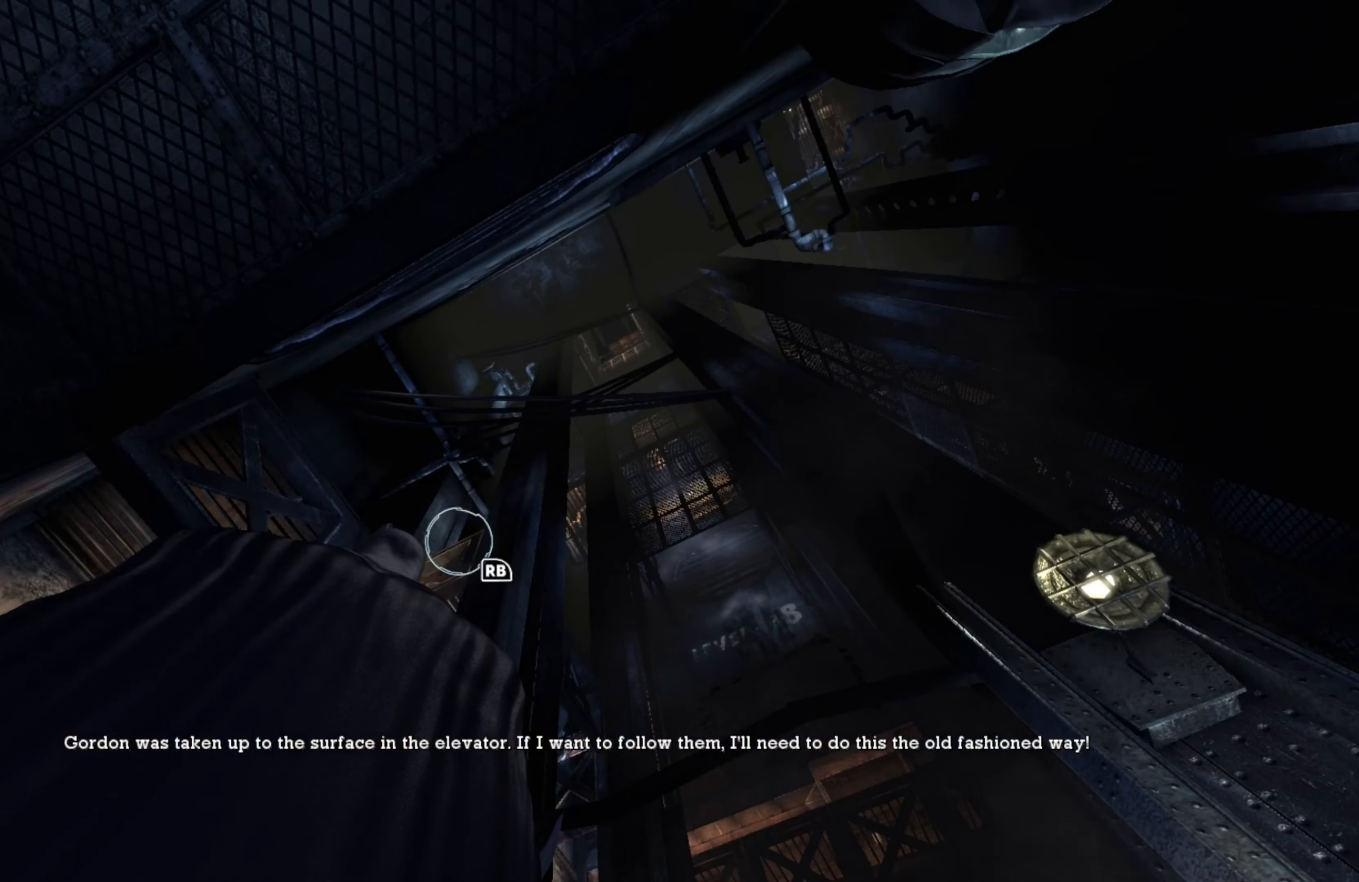
{"buttons": [], "left_stick": "center", "right_stick": "right", "events": [[180, "right_stick", "right"]]}
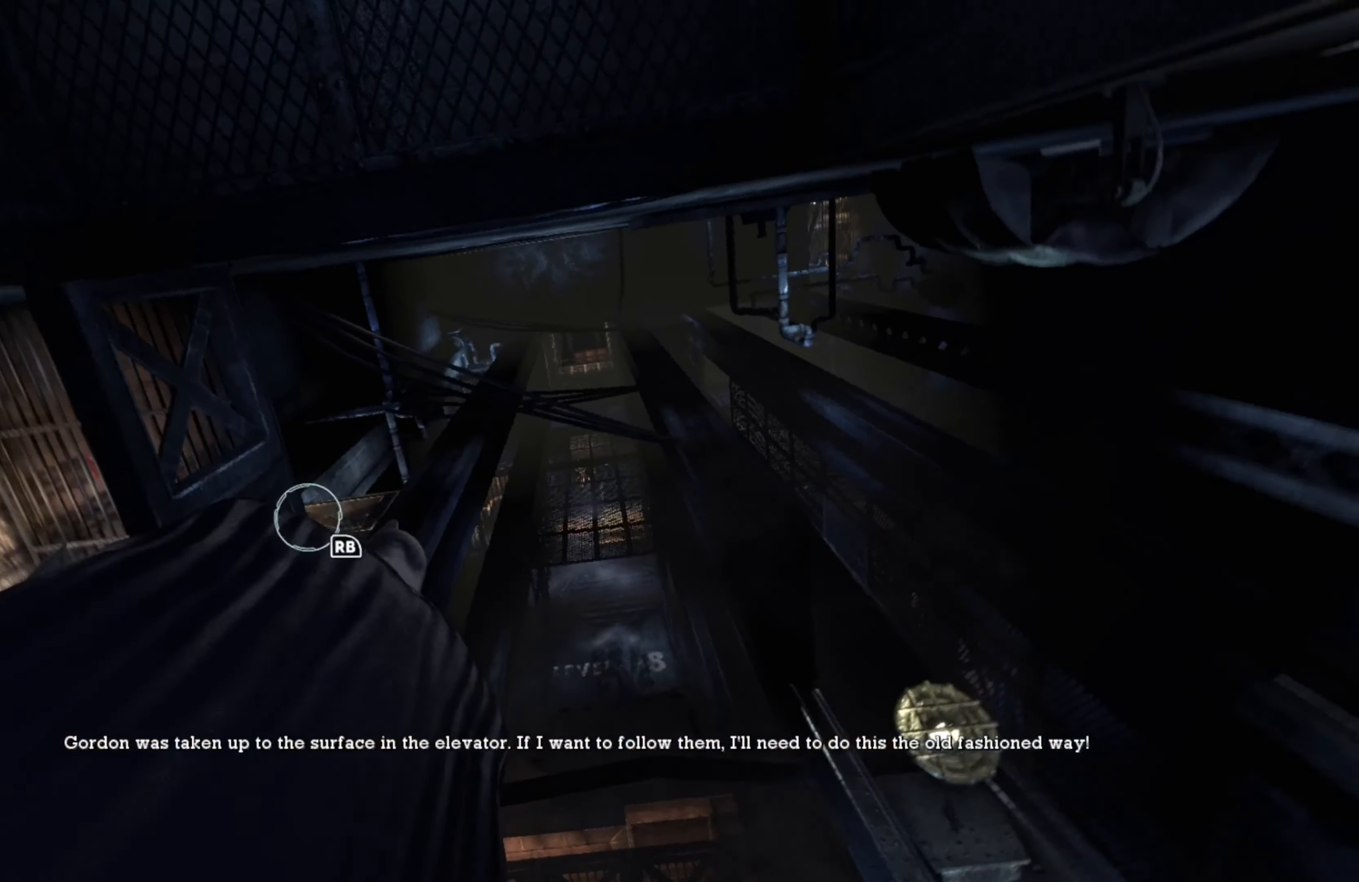
{"buttons": [], "left_stick": "center", "right_stick": "center", "events": [[160, "right_stick", "center"]]}
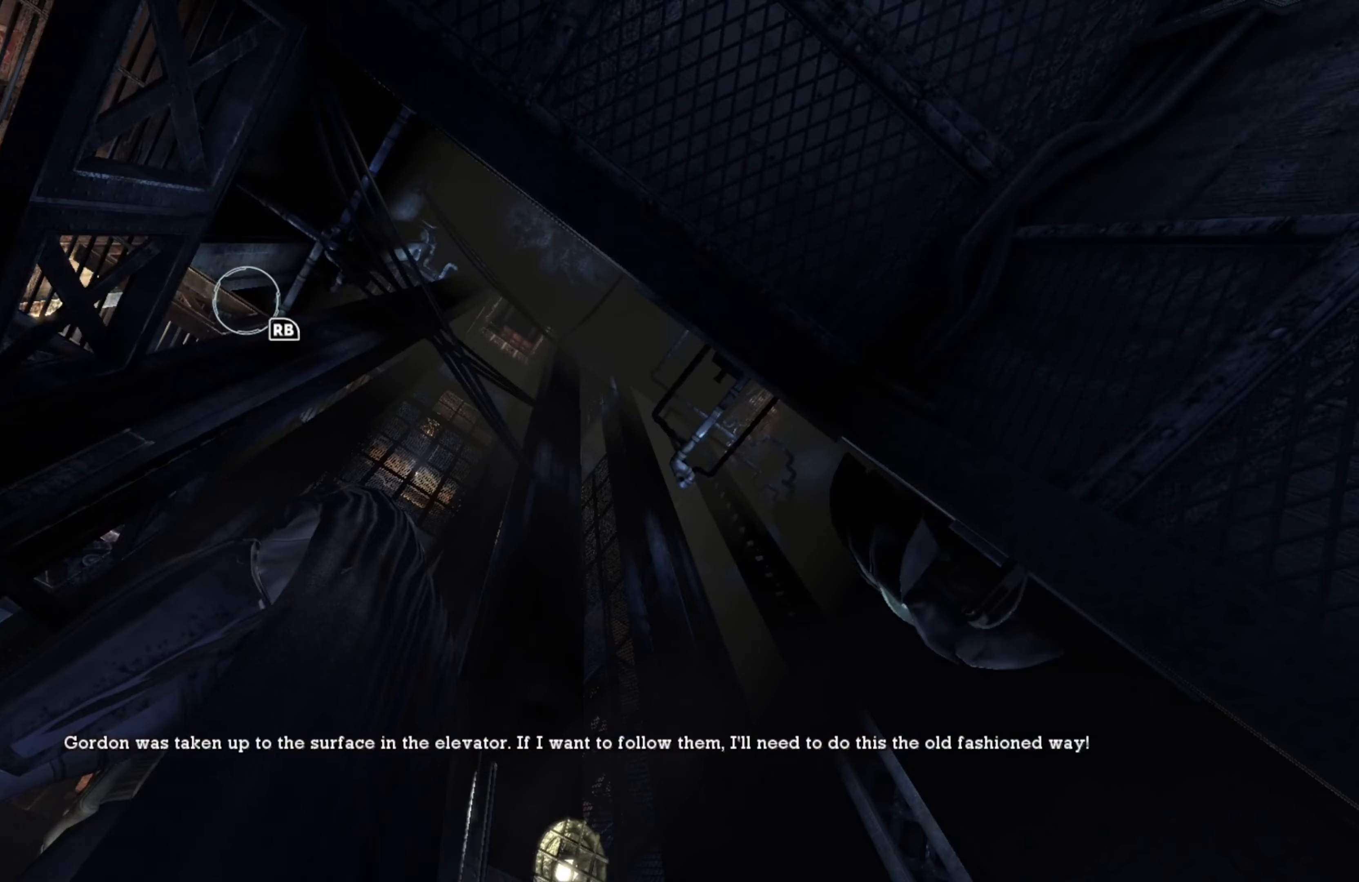
{"buttons": [], "left_stick": "center", "right_stick": "down", "events": [[260, "right_stick", "down"]]}
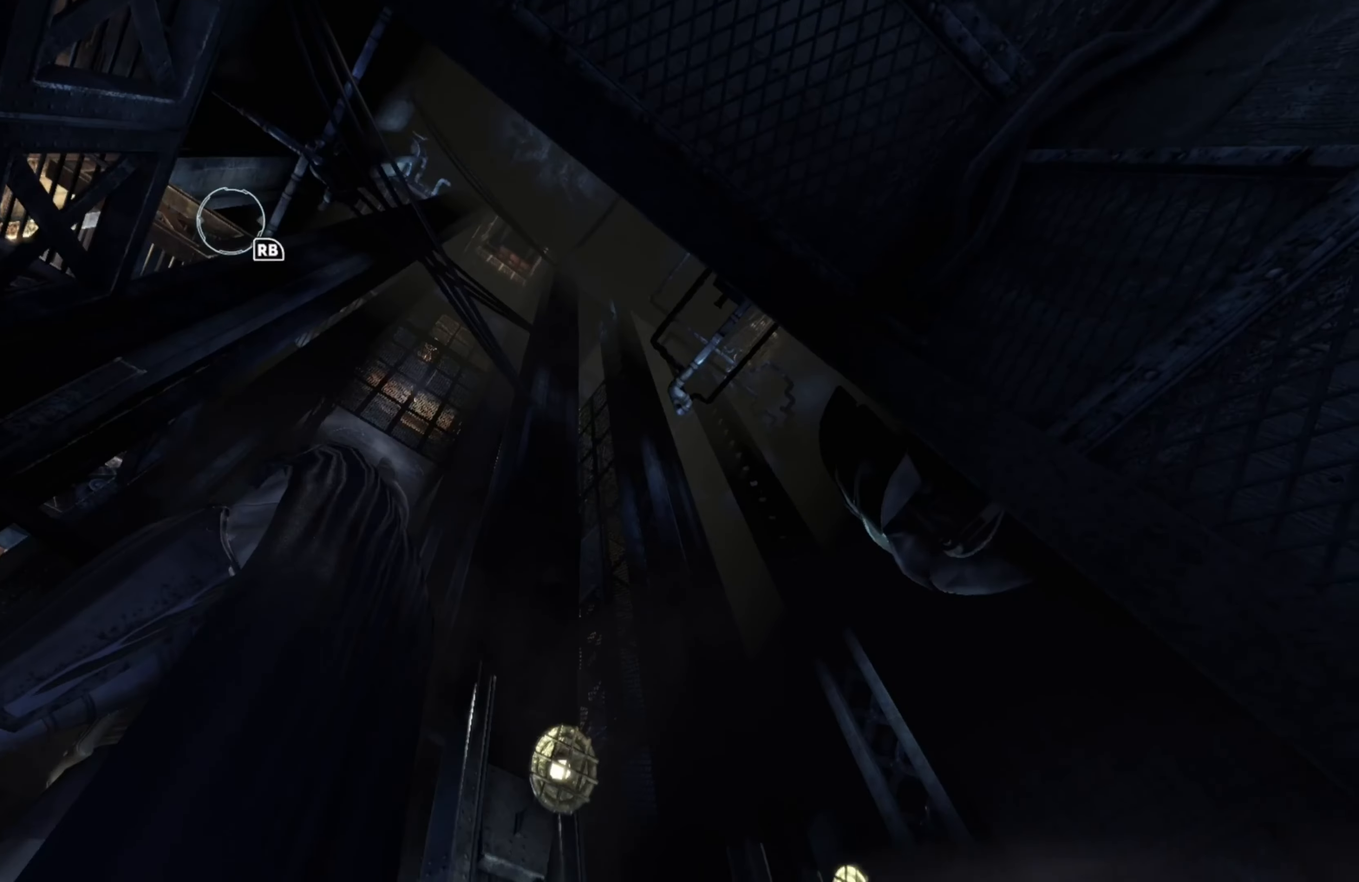
{"buttons": [], "left_stick": "center", "right_stick": "down", "events": []}
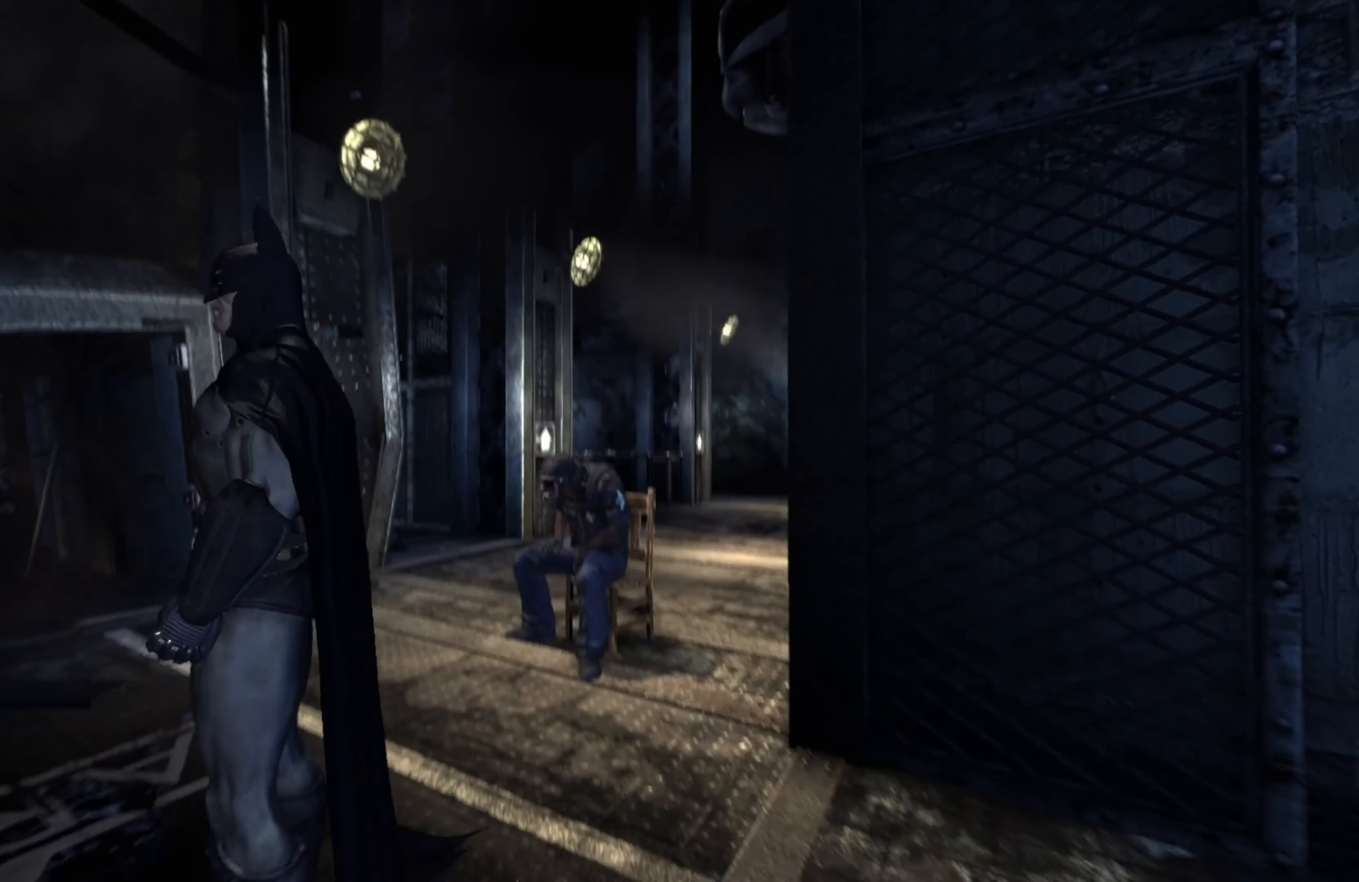
{"buttons": [], "left_stick": "up", "right_stick": "right", "events": [[40, "left_stick", "up"], [120, "right_stick", "center"], [340, "right_stick", "right"]]}
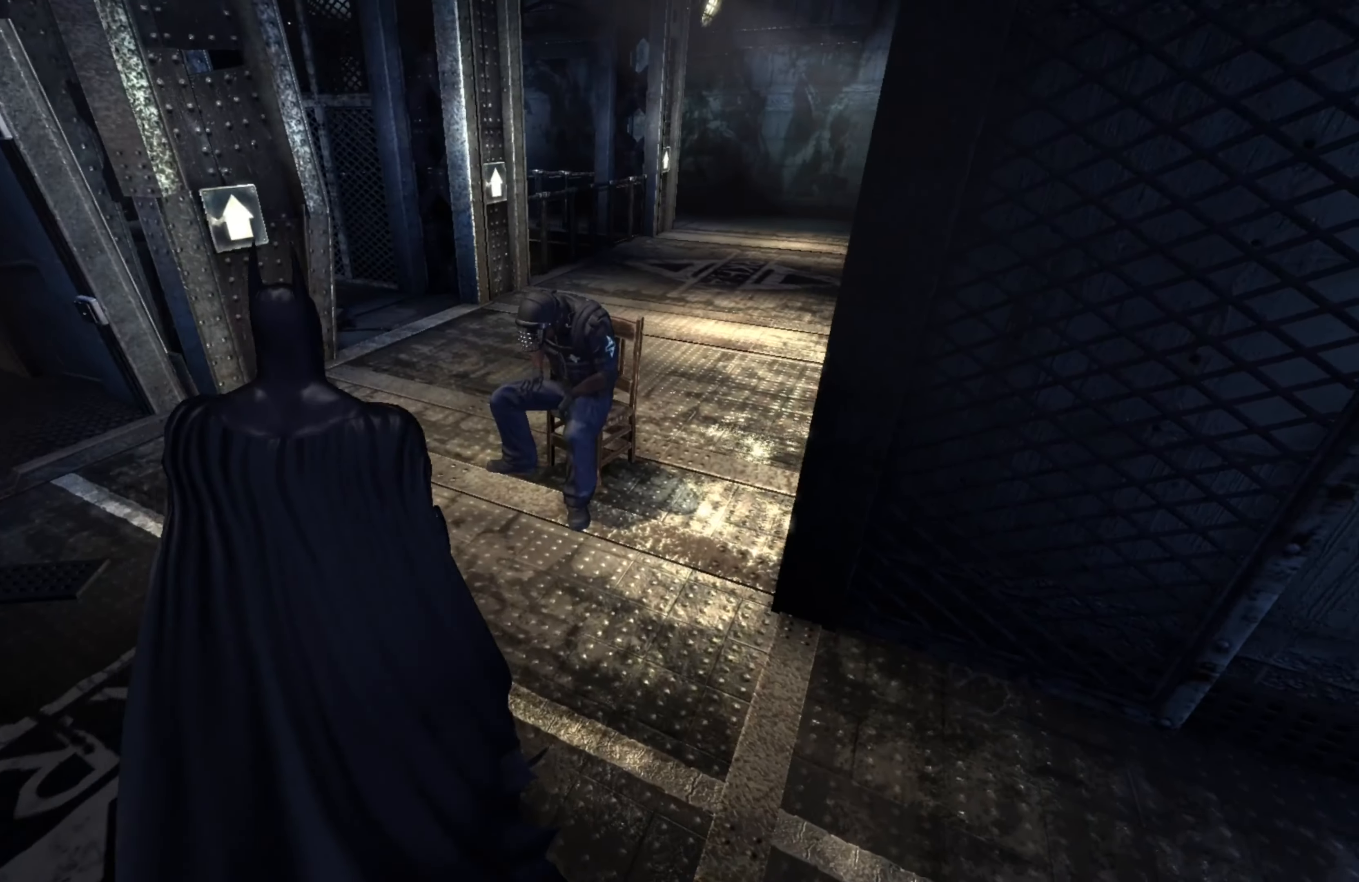
{"buttons": [], "left_stick": "center", "right_stick": "center", "events": [[100, "right_stick", "center"], [260, "left_stick", "center"]]}
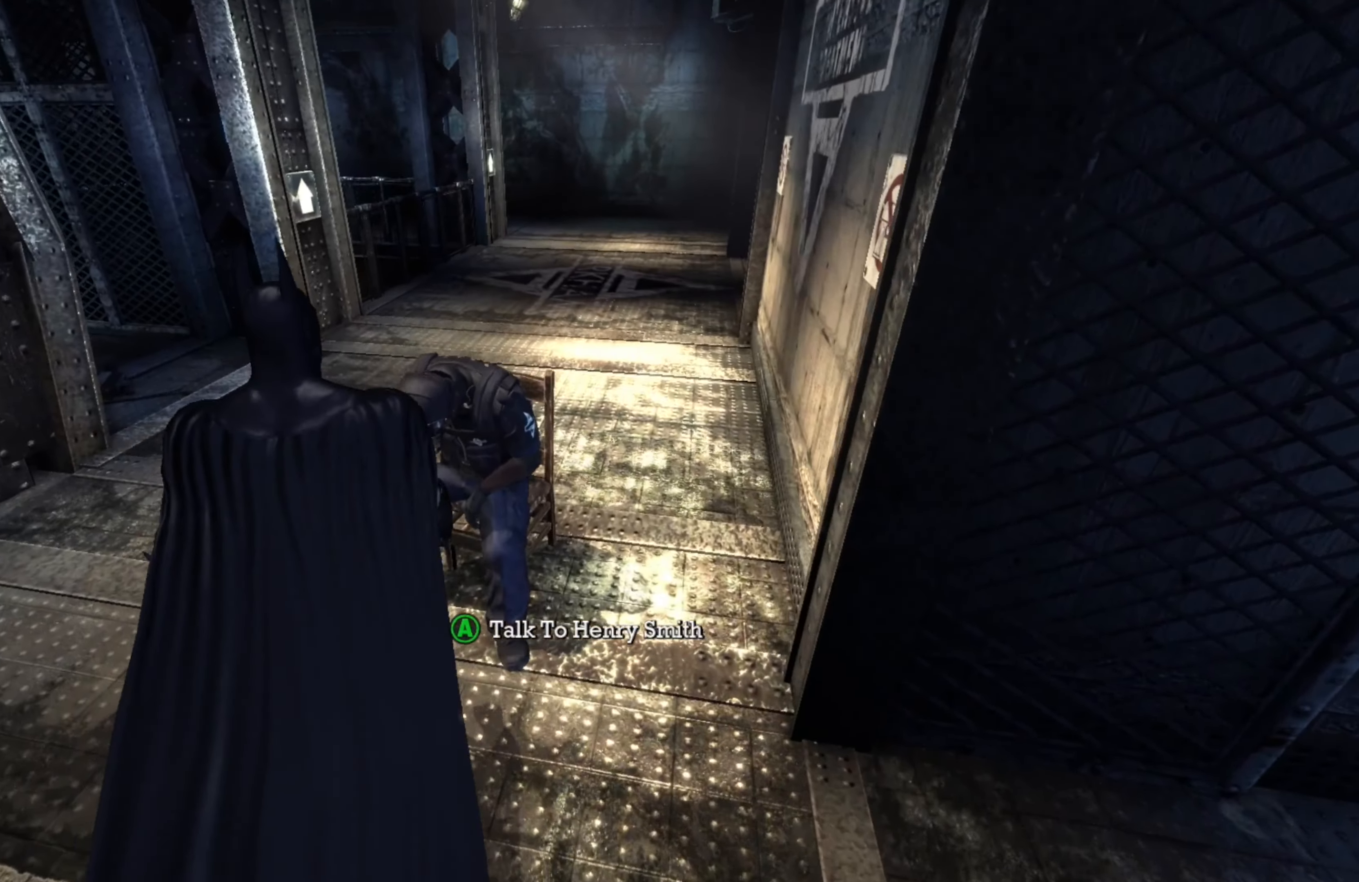
{"buttons": [], "left_stick": "center", "right_stick": "center", "events": [[60, "A", "down"], [120, "A", "up"]]}